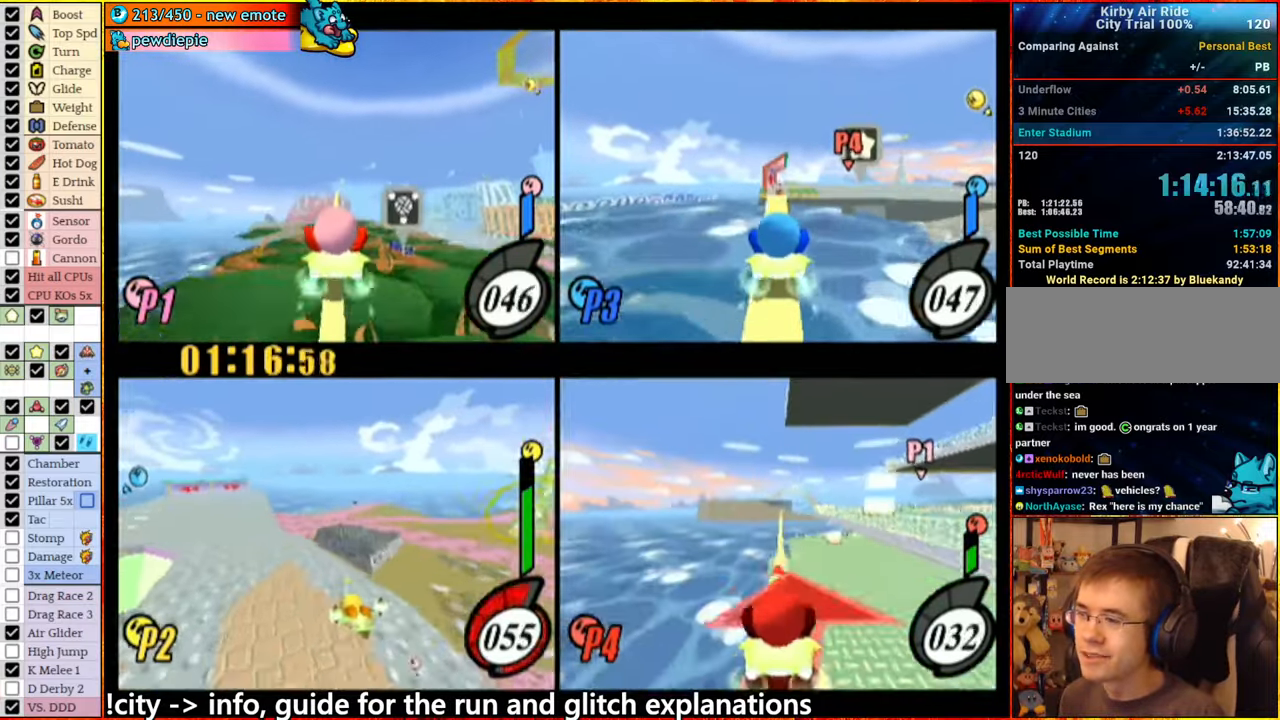
Gameplay with a controller (Nintendo layout); each line is a JSON object with the inputs held at the frame after it. "events" lists button and stick changes between this image and that frame as [ms after this image, input, new state], when the widget could be followed in between. Not read: L3 R3.
{"buttons": [], "left_stick": "center", "right_stick": "center", "events": [[133, "left_stick", "center"]]}
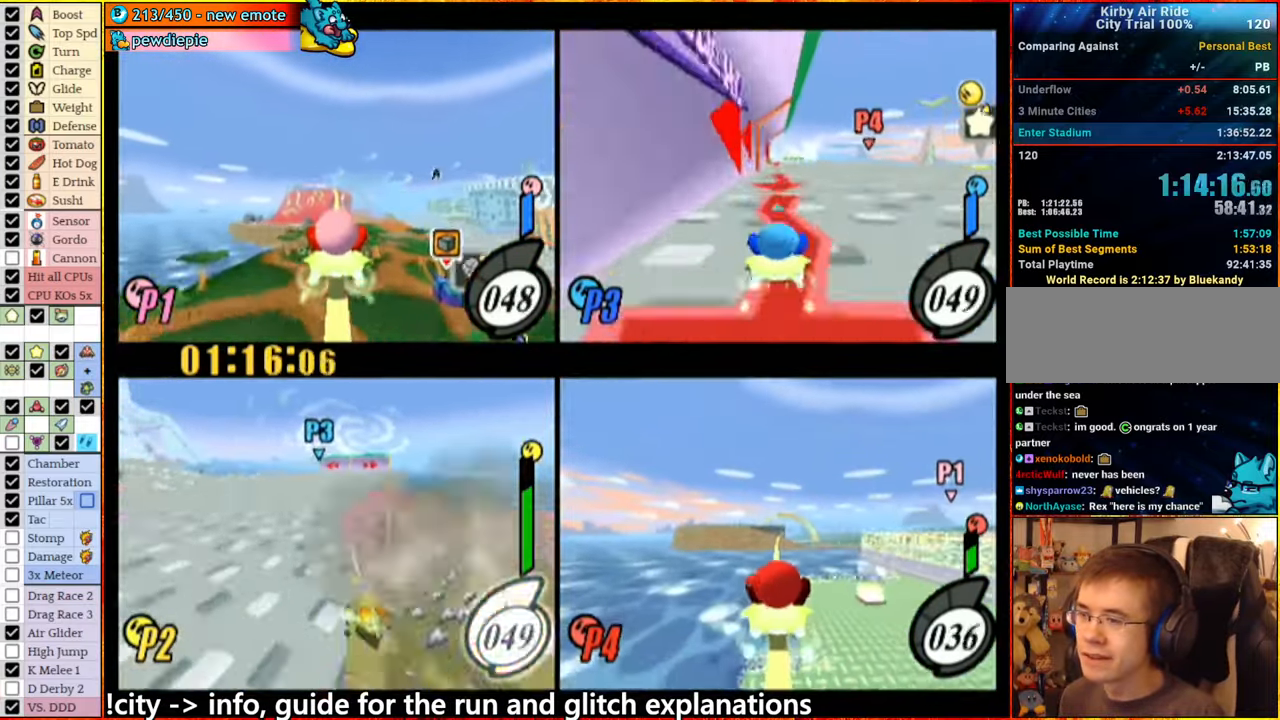
{"buttons": [], "left_stick": "center", "right_stick": "center", "events": [[333, "A", "down"], [366, "left_stick", "right"], [400, "A", "up"], [433, "left_stick", "center"]]}
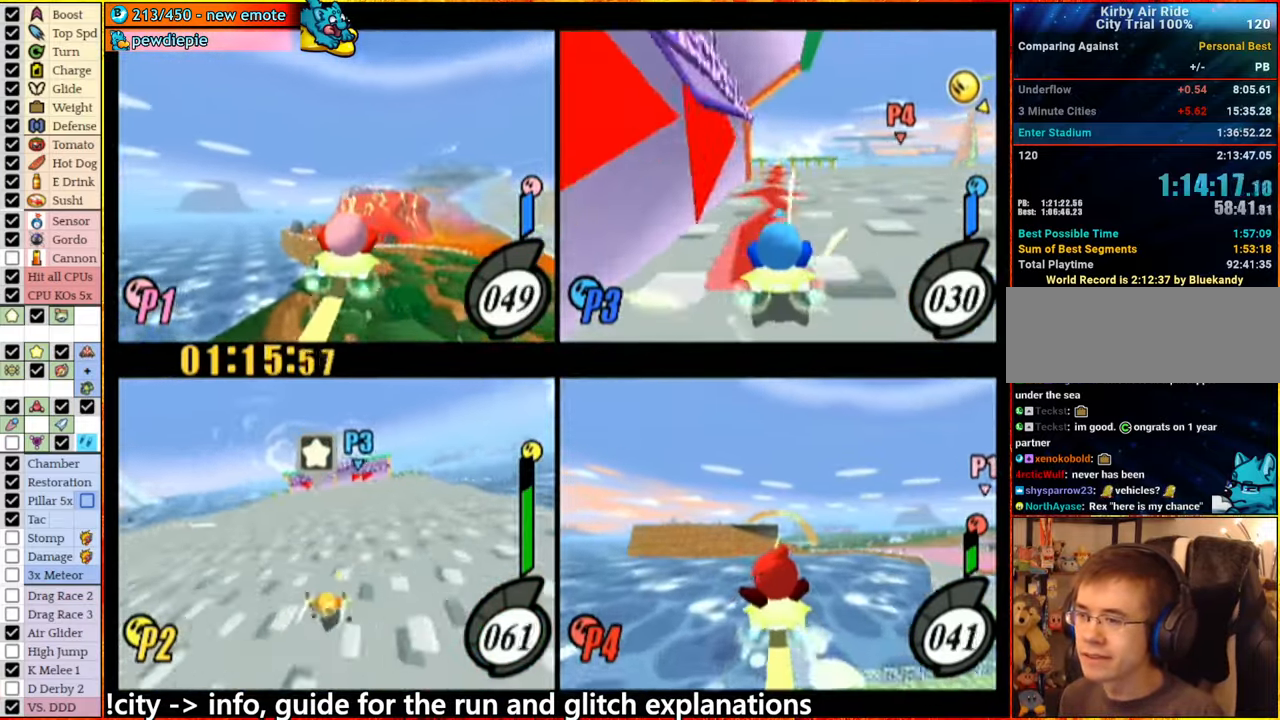
{"buttons": ["A"], "left_stick": "center", "right_stick": "center", "events": [[266, "A", "down"], [317, "left_stick", "left"], [433, "left_stick", "center"]]}
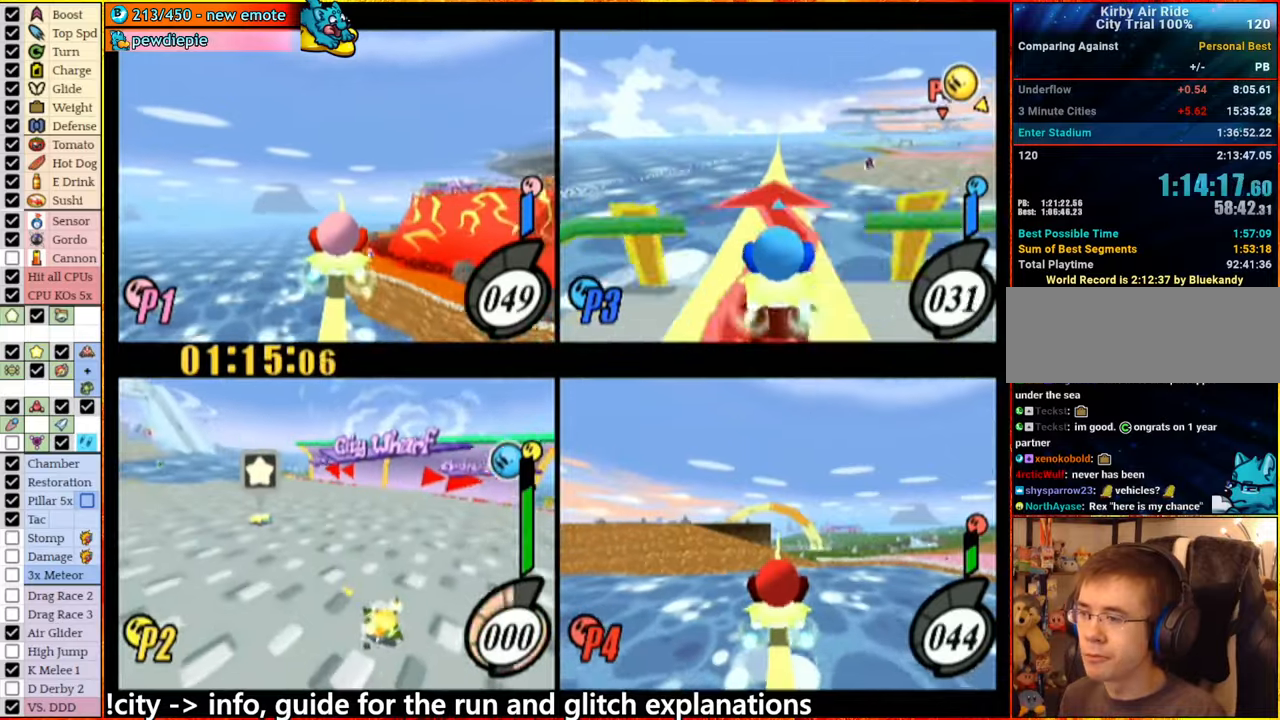
{"buttons": ["A"], "left_stick": "center", "right_stick": "center", "events": [[133, "A", "up"], [200, "left_stick", "right"], [300, "left_stick", "left"], [317, "A", "down"], [383, "left_stick", "center"]]}
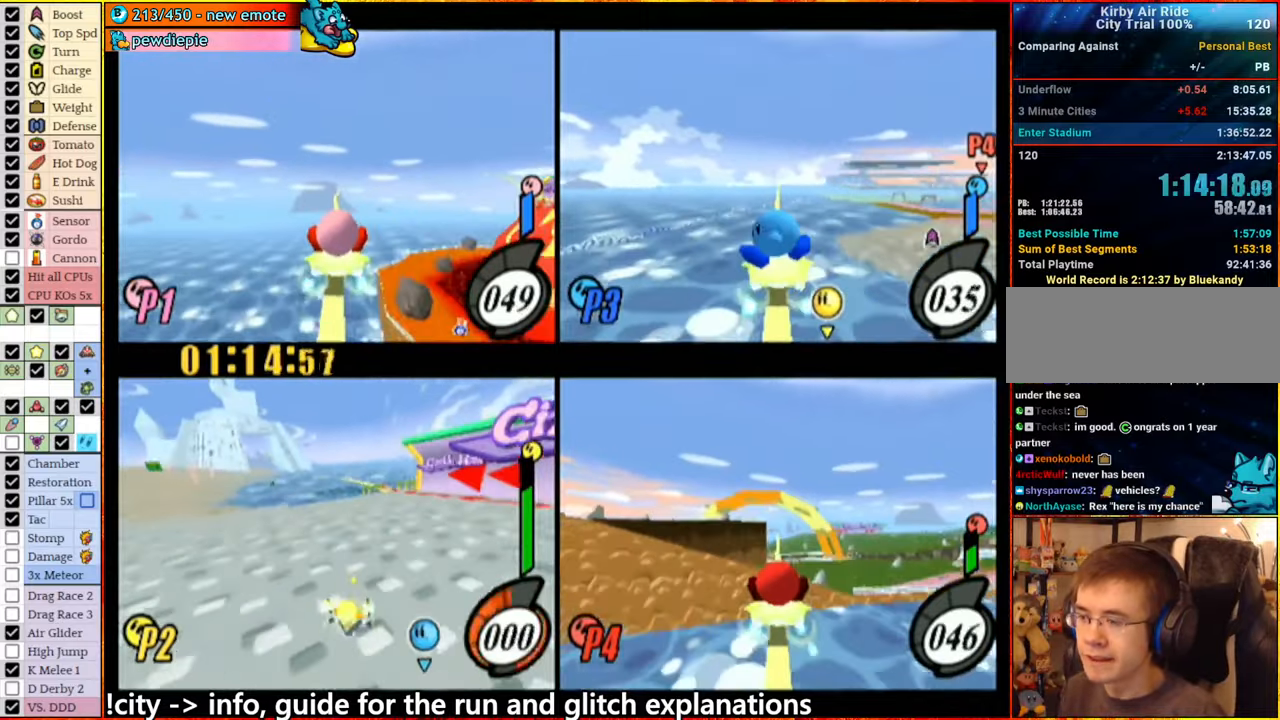
{"buttons": ["A"], "left_stick": "right", "right_stick": "center", "events": [[150, "left_stick", "right"]]}
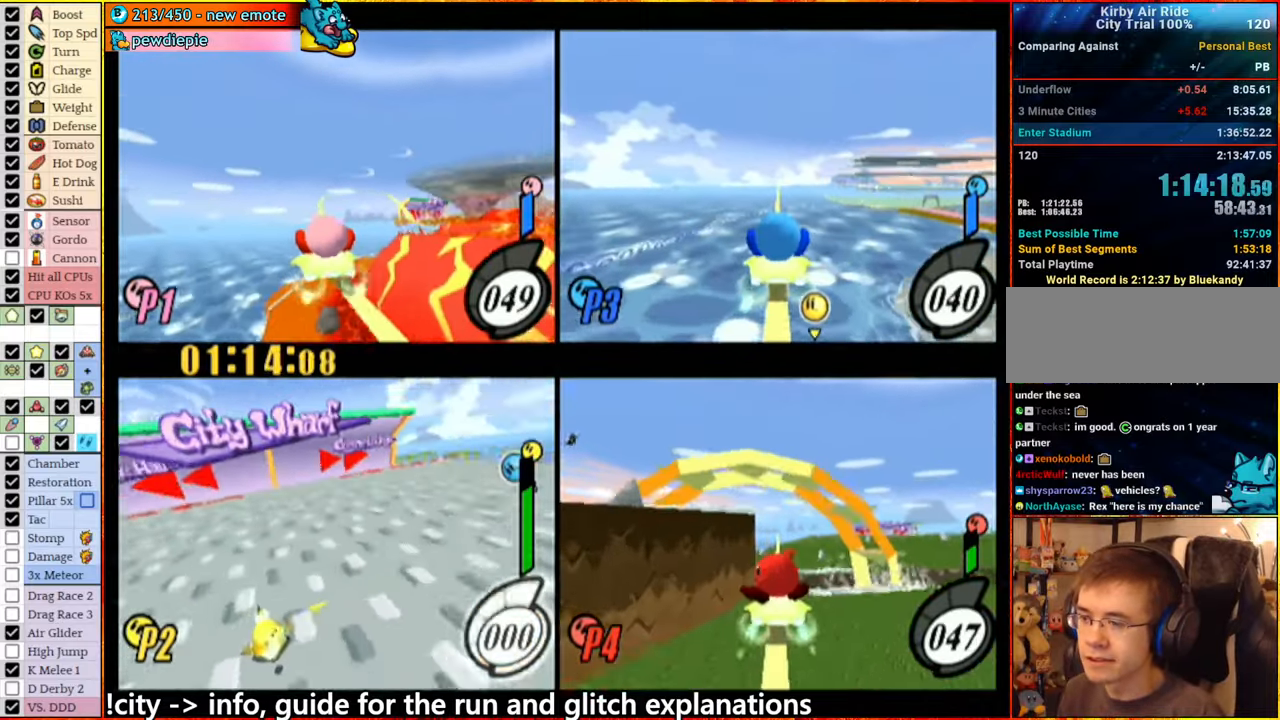
{"buttons": ["A"], "left_stick": "right", "right_stick": "center", "events": [[183, "left_stick", "center"], [483, "left_stick", "right"]]}
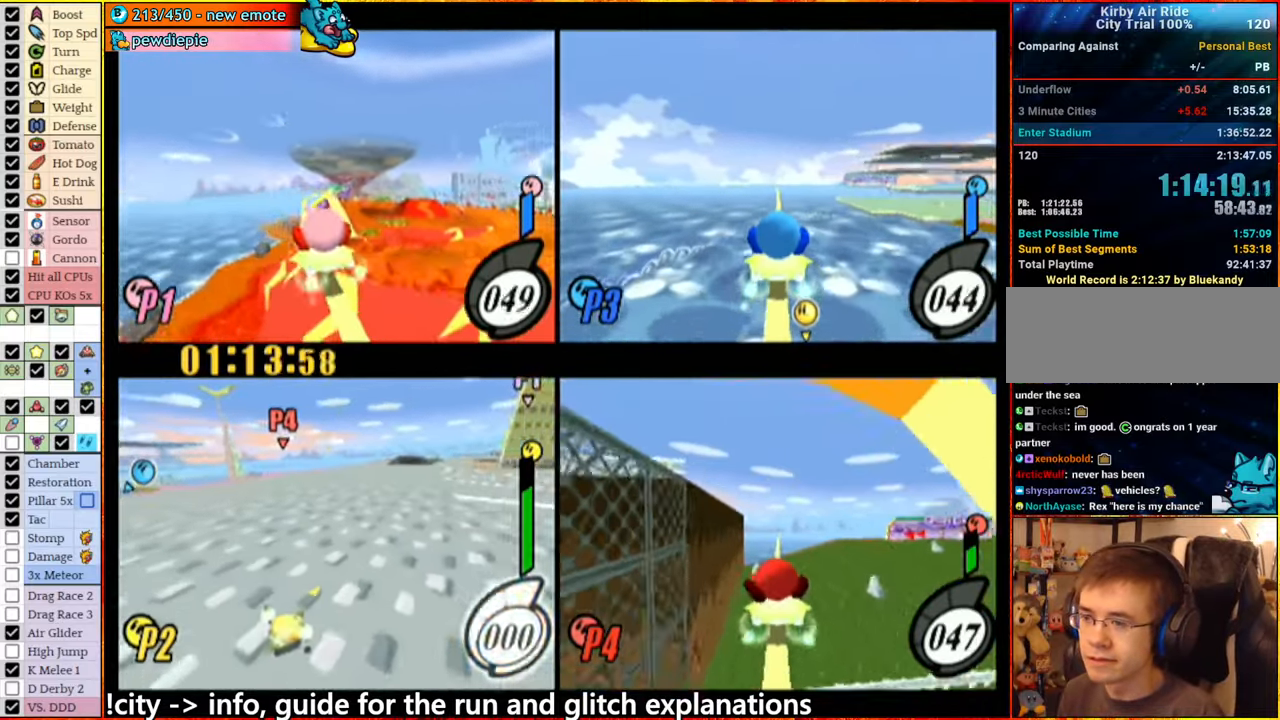
{"buttons": ["A"], "left_stick": "left", "right_stick": "center", "events": [[100, "A", "up"], [133, "left_stick", "center"], [167, "A", "down"], [350, "left_stick", "right"], [400, "left_stick", "center"], [467, "left_stick", "left"]]}
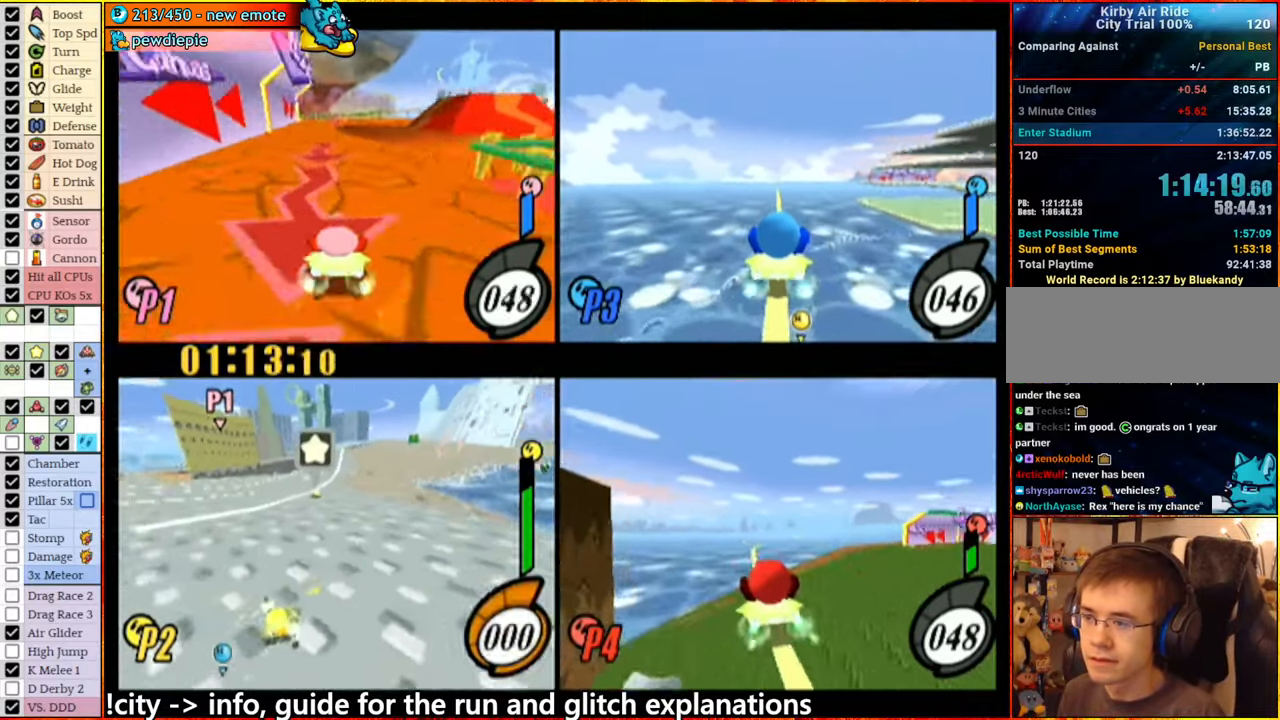
{"buttons": [], "left_stick": "right", "right_stick": "center", "events": [[83, "A", "up"], [83, "left_stick", "up-right"], [133, "left_stick", "center"], [167, "A", "down"], [467, "A", "up"], [467, "left_stick", "right"]]}
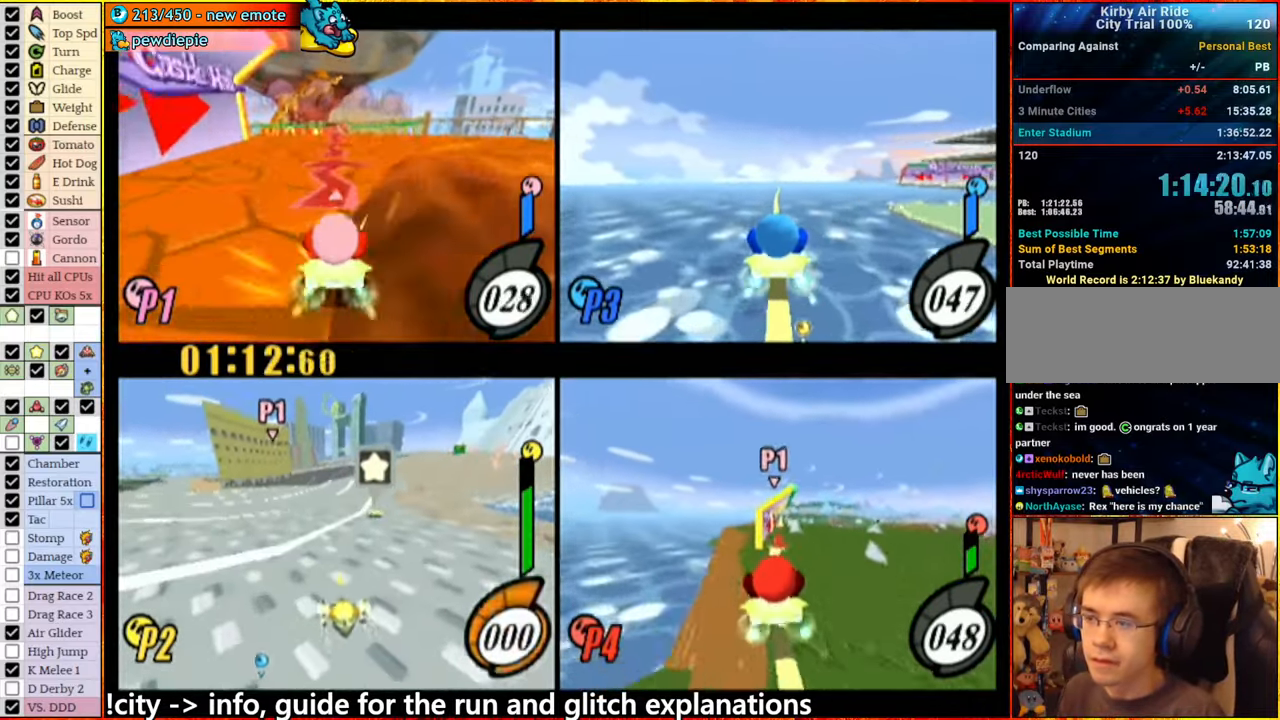
{"buttons": ["A"], "left_stick": "center", "right_stick": "center", "events": [[200, "left_stick", "center"], [233, "A", "down"]]}
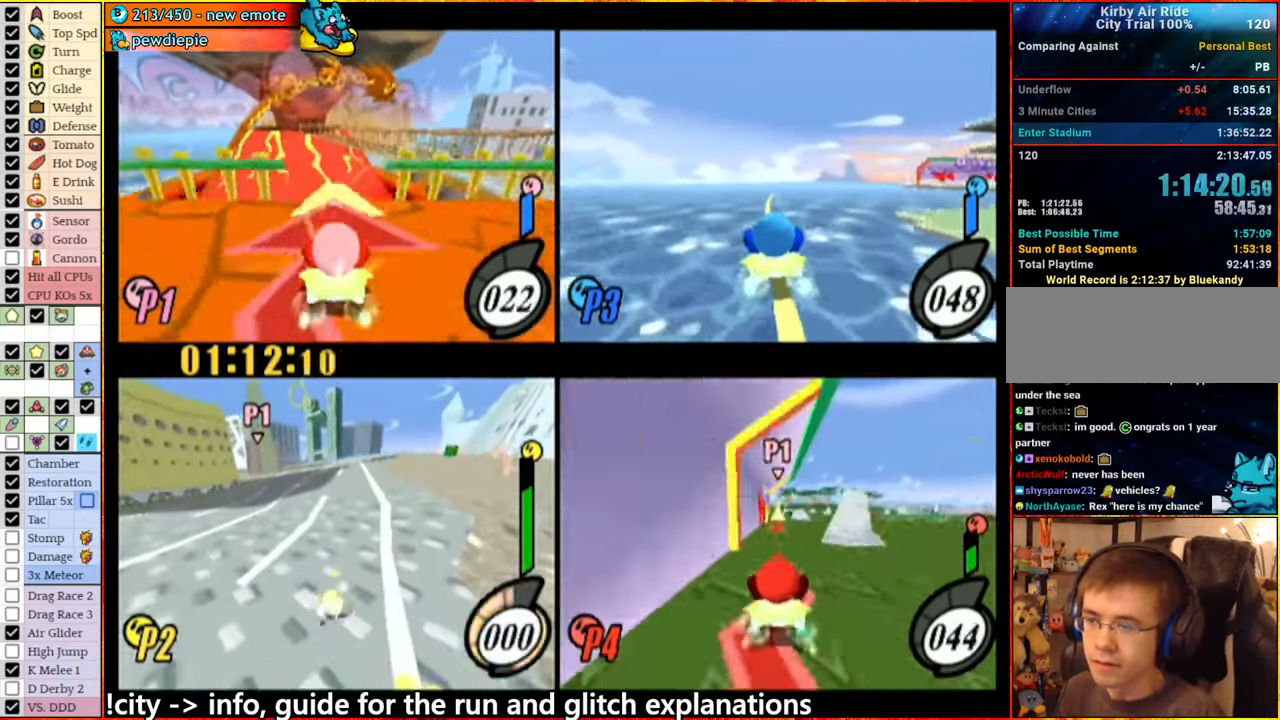
{"buttons": ["A"], "left_stick": "center", "right_stick": "center", "events": [[67, "left_stick", "right"], [150, "left_stick", "center"]]}
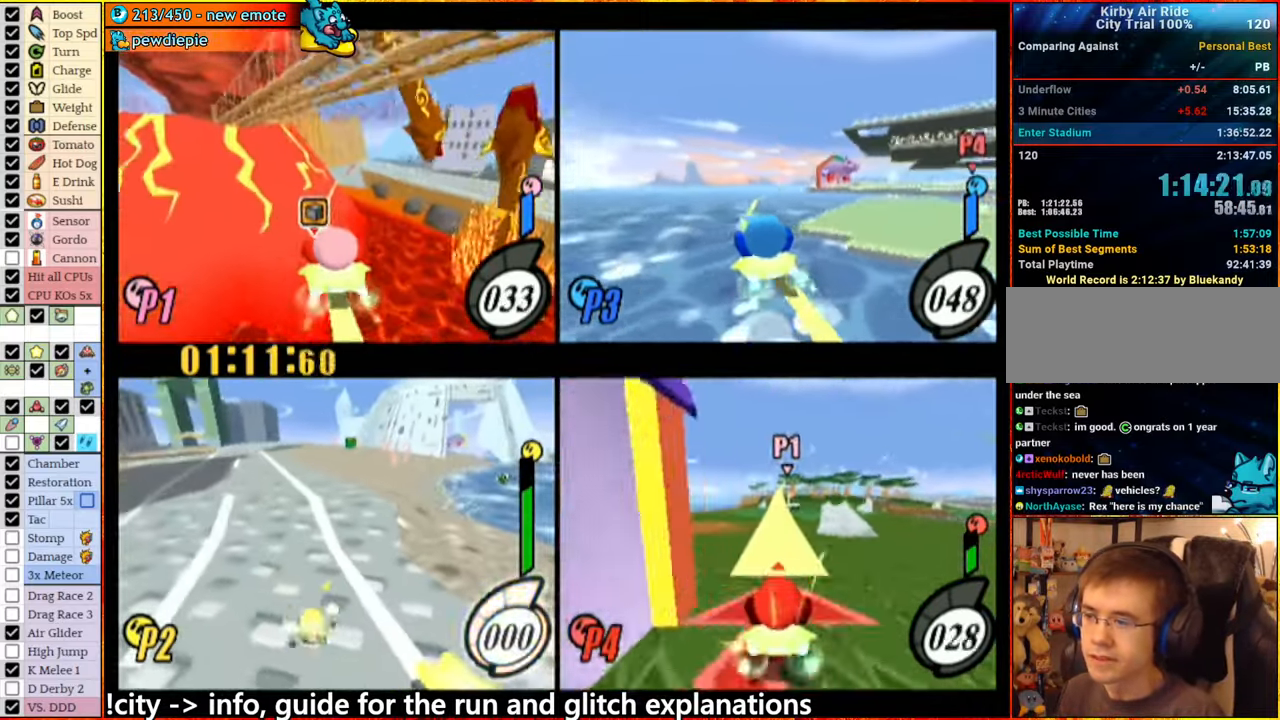
{"buttons": [], "left_stick": "center", "right_stick": "center", "events": [[50, "left_stick", "up-right"], [83, "A", "up"], [150, "A", "down"], [167, "left_stick", "center"], [317, "A", "up"]]}
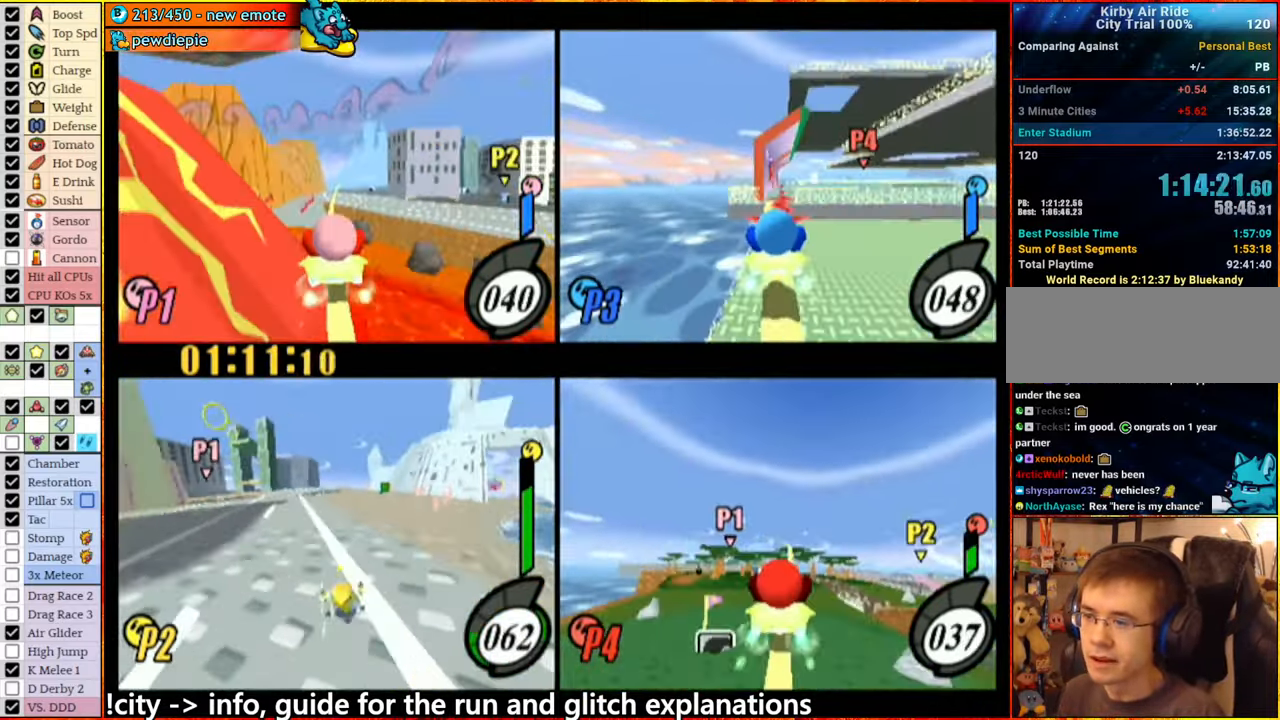
{"buttons": [], "left_stick": "left", "right_stick": "center", "events": [[117, "A", "down"], [133, "left_stick", "right"], [167, "A", "up"], [217, "left_stick", "center"], [500, "left_stick", "left"]]}
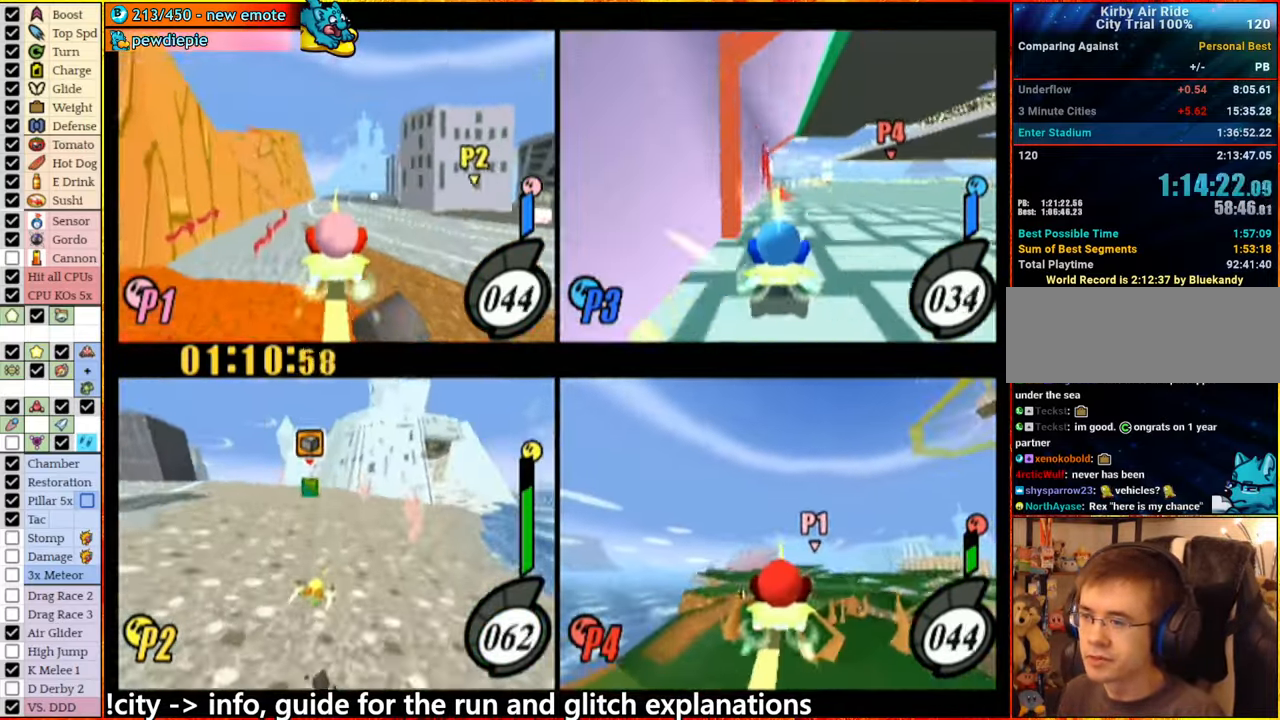
{"buttons": [], "left_stick": "left", "right_stick": "center", "events": [[83, "left_stick", "up-right"], [133, "left_stick", "center"], [384, "left_stick", "left"]]}
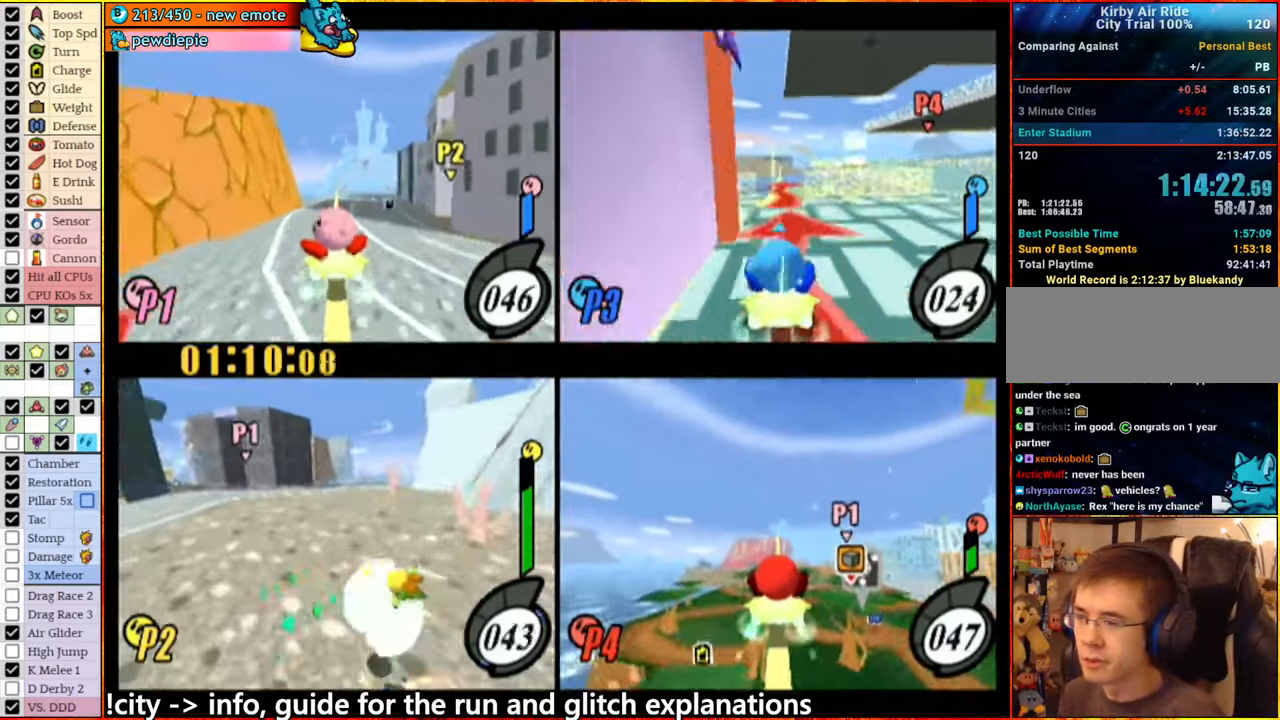
{"buttons": [], "left_stick": "center", "right_stick": "center", "events": [[184, "A", "down"], [267, "A", "up"], [267, "left_stick", "right"], [400, "left_stick", "center"]]}
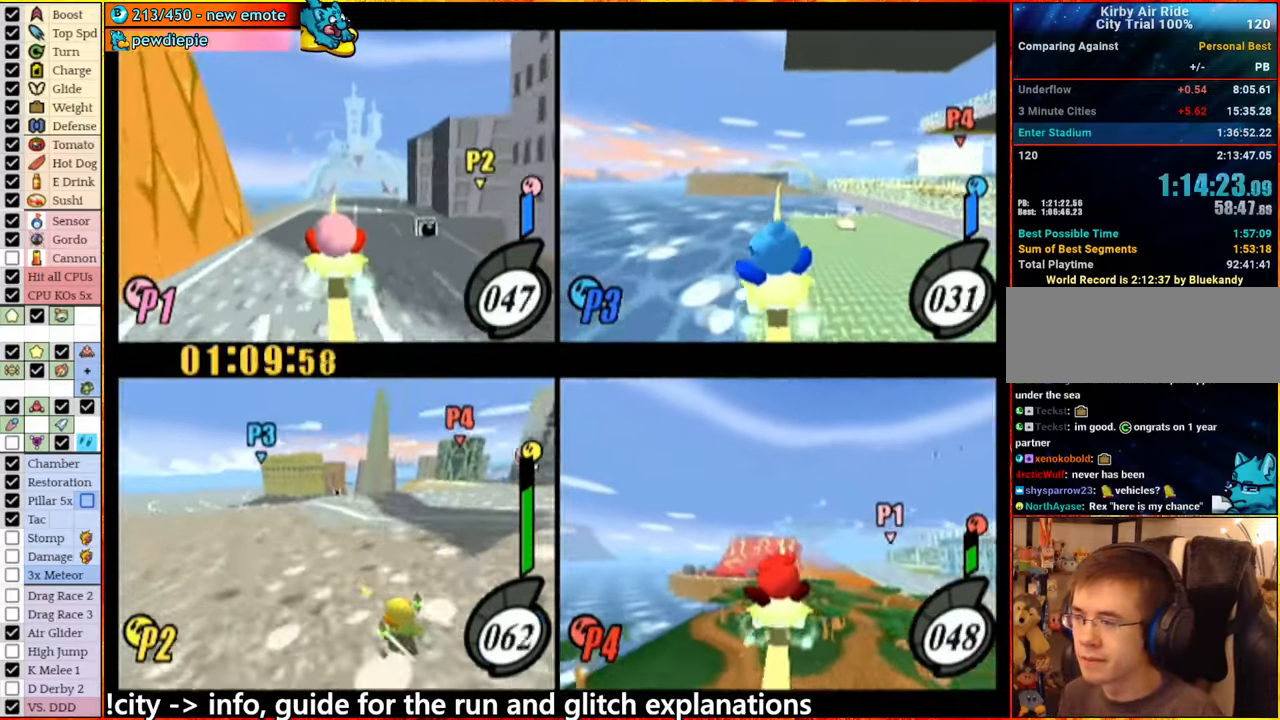
{"buttons": ["A"], "left_stick": "center", "right_stick": "center", "events": [[434, "A", "down"]]}